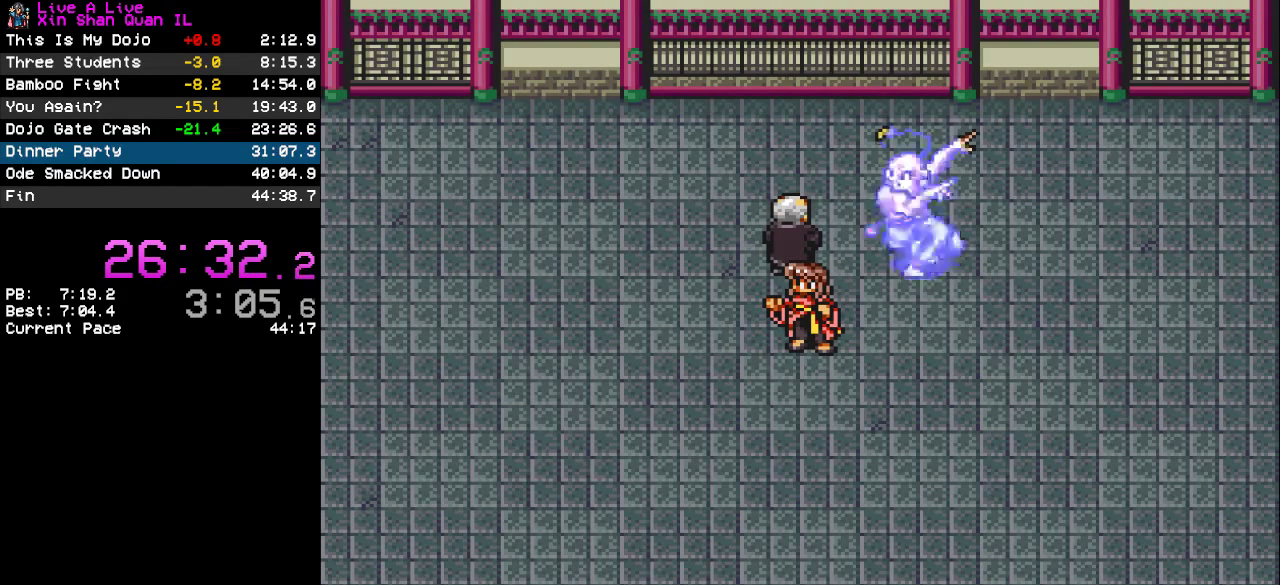
Gameplay with a controller (PlayStation layout); each line is a JSON object with the inputs held at the frame after it. "events" lists button and stick changes between this image and that frame as [ms after this image, input, new state], when the widget could be followed in between. Not read: L3 R3.
{"buttons": ["CROSS", "DPAD_UP"], "events": [[233, "CROSS", "down"], [267, "DPAD_UP", "down"]]}
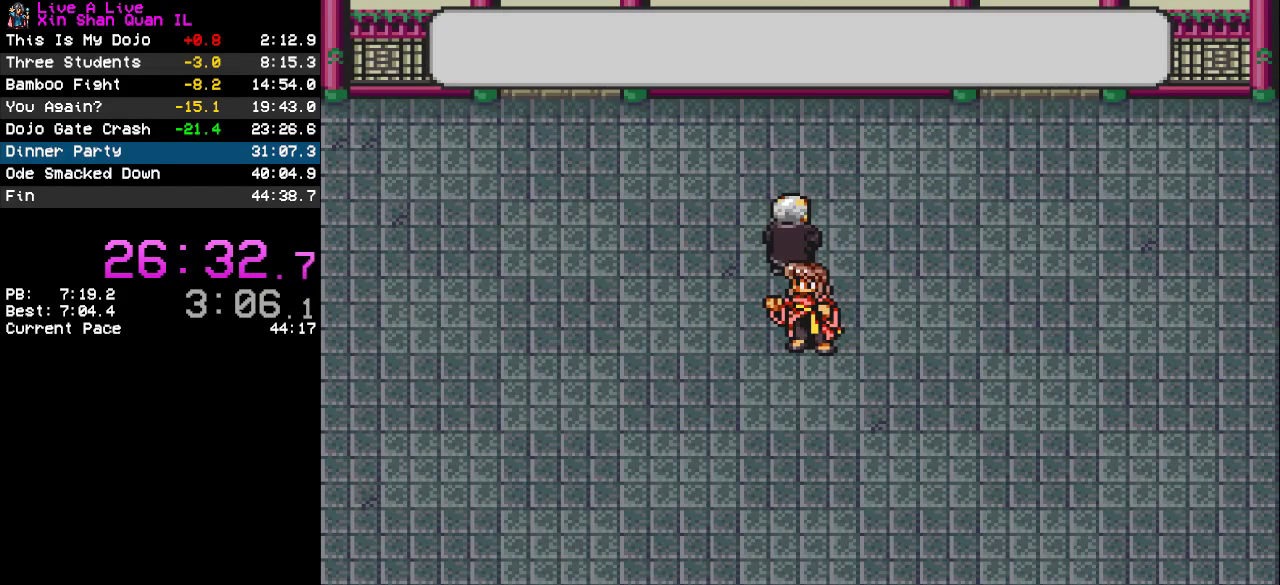
{"buttons": ["CROSS", "DPAD_UP"], "events": []}
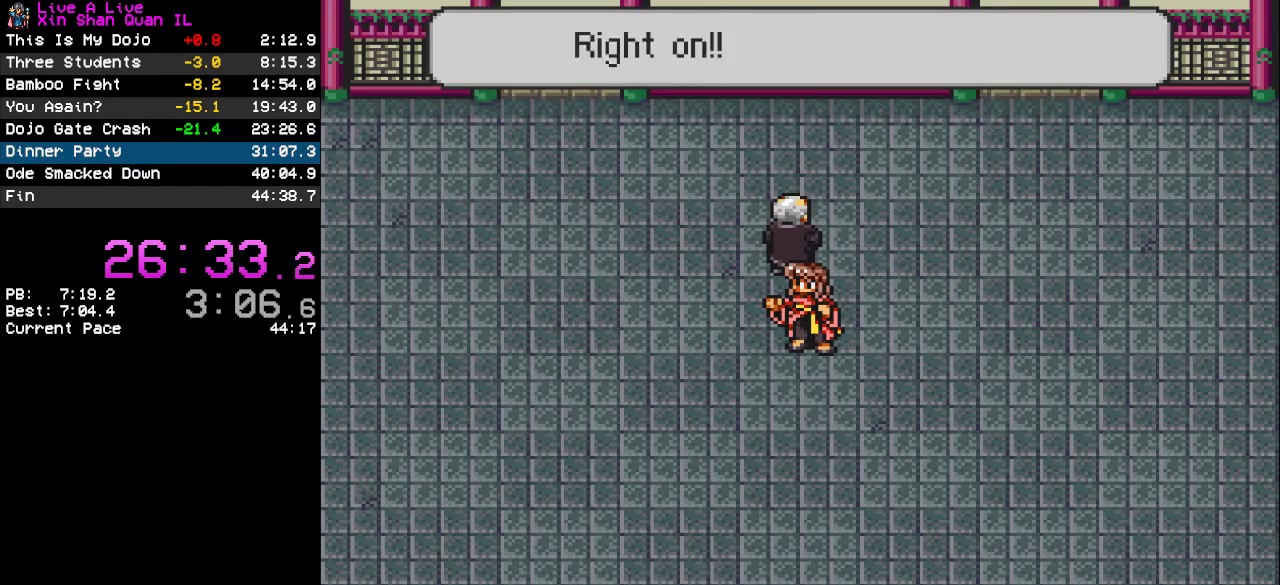
{"buttons": ["CROSS", "DPAD_UP"], "events": []}
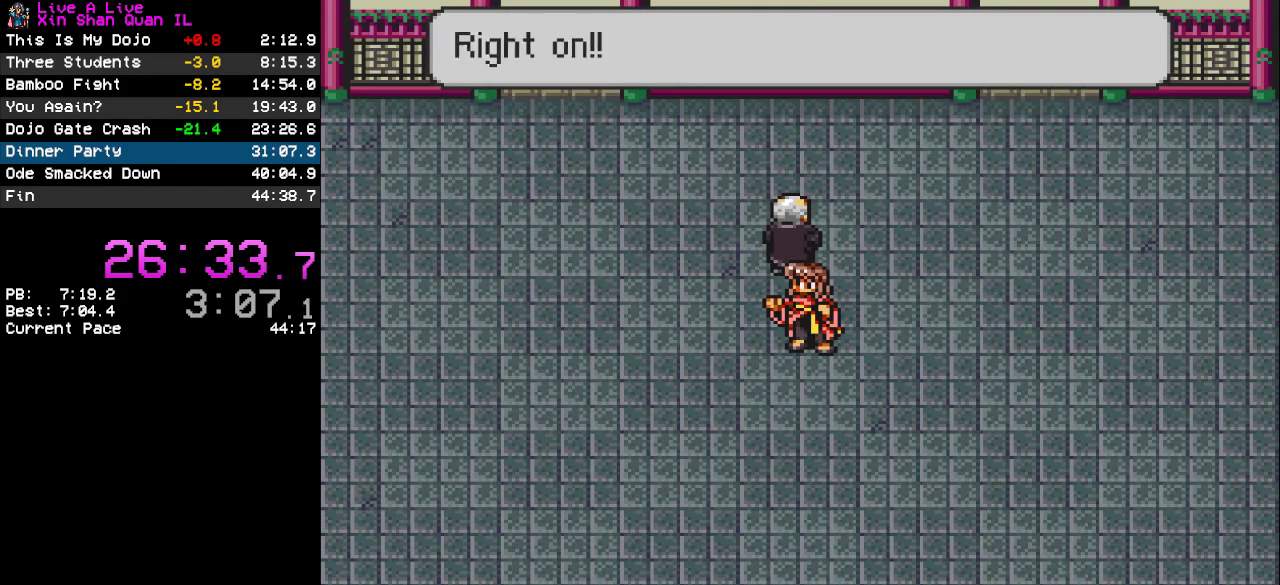
{"buttons": ["CROSS", "DPAD_UP"], "events": []}
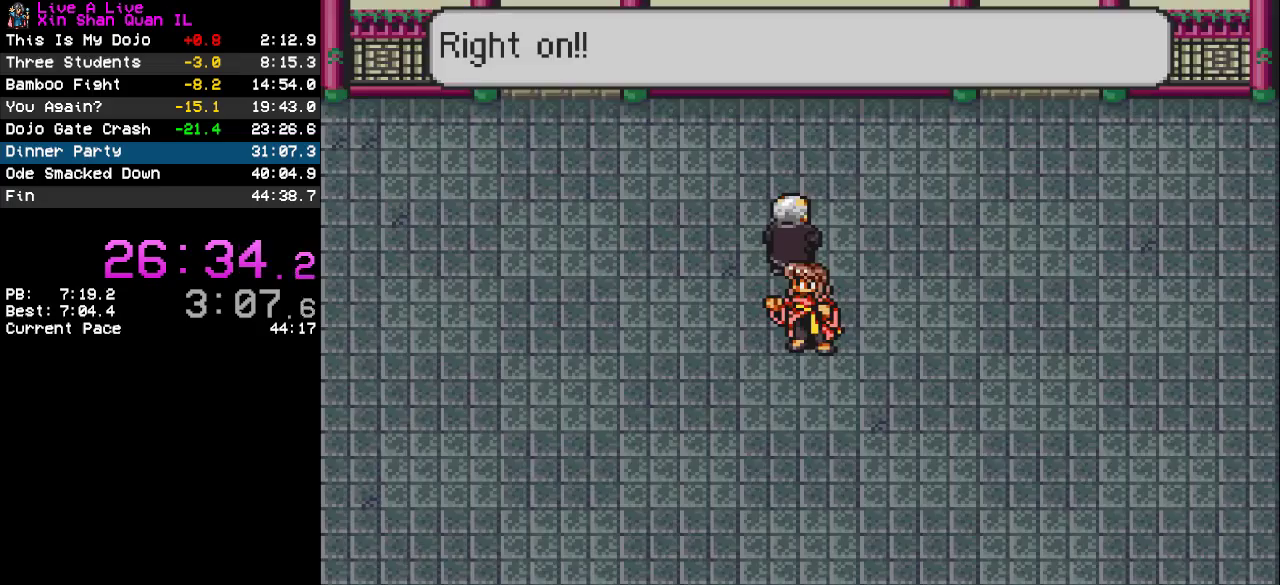
{"buttons": ["CROSS", "DPAD_UP"], "events": []}
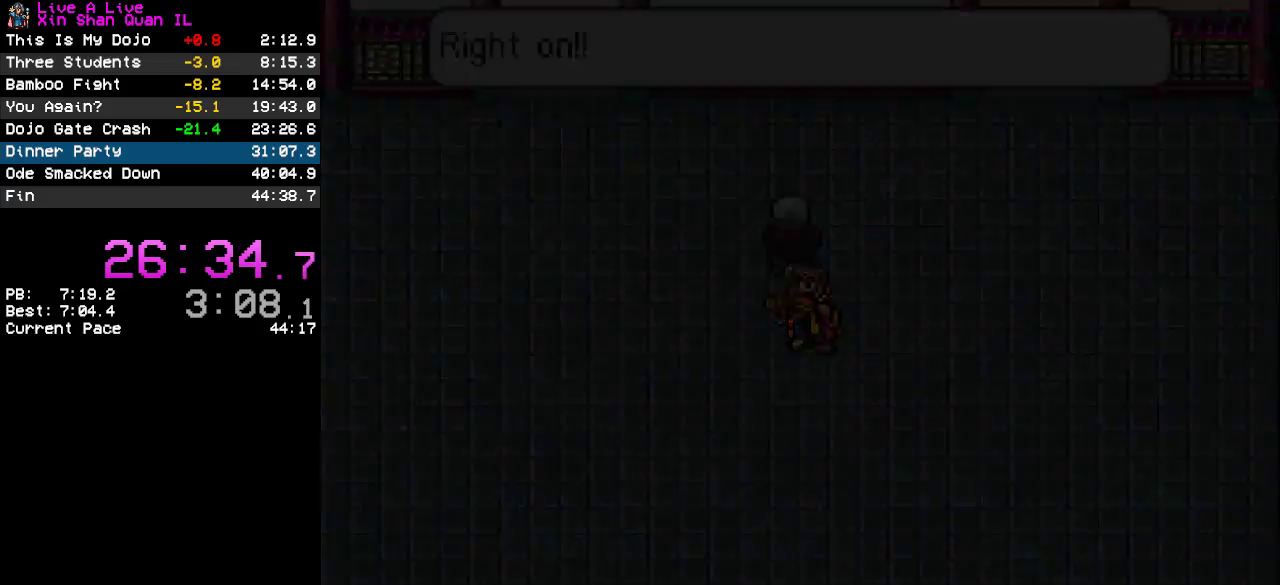
{"buttons": ["CROSS", "DPAD_UP"], "events": []}
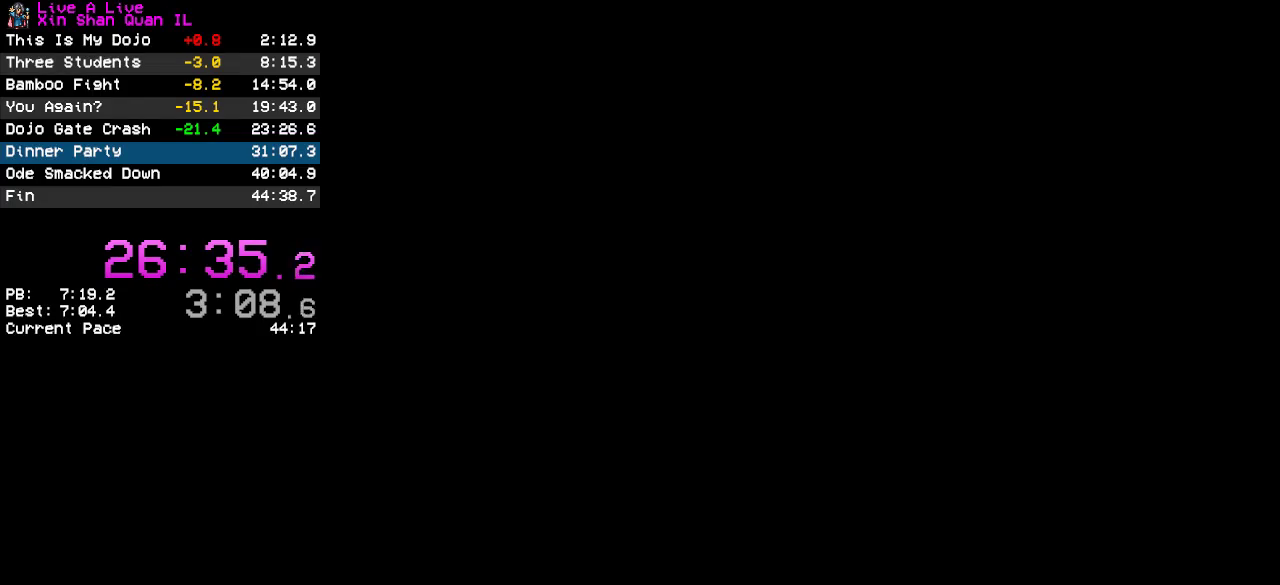
{"buttons": ["CROSS", "DPAD_UP"], "events": []}
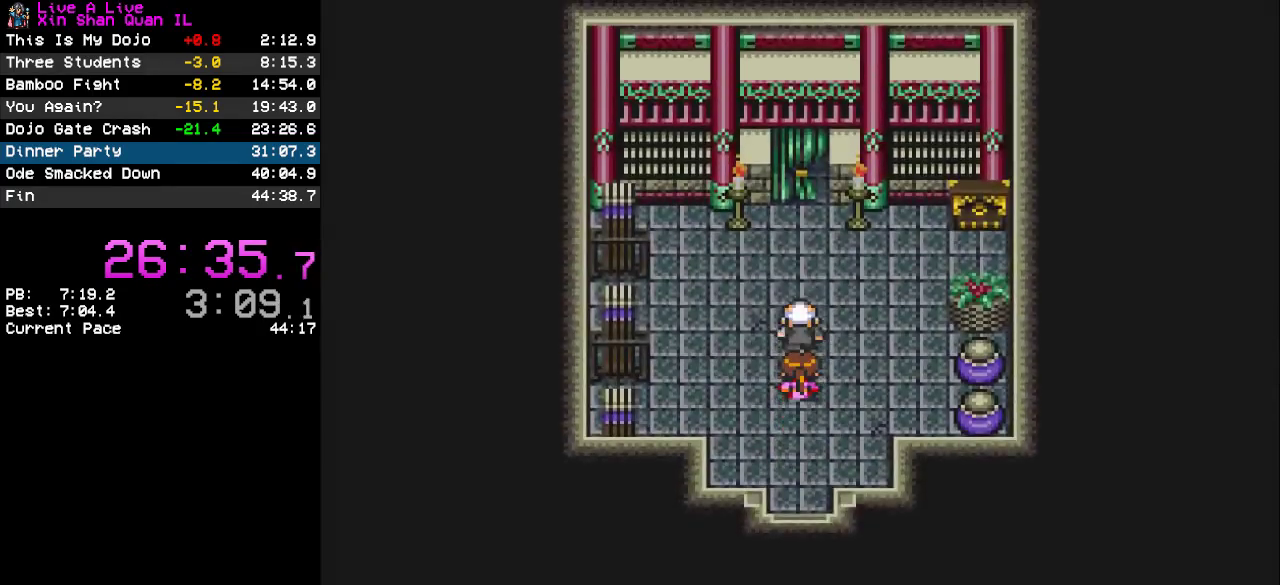
{"buttons": ["CROSS", "DPAD_UP"], "events": []}
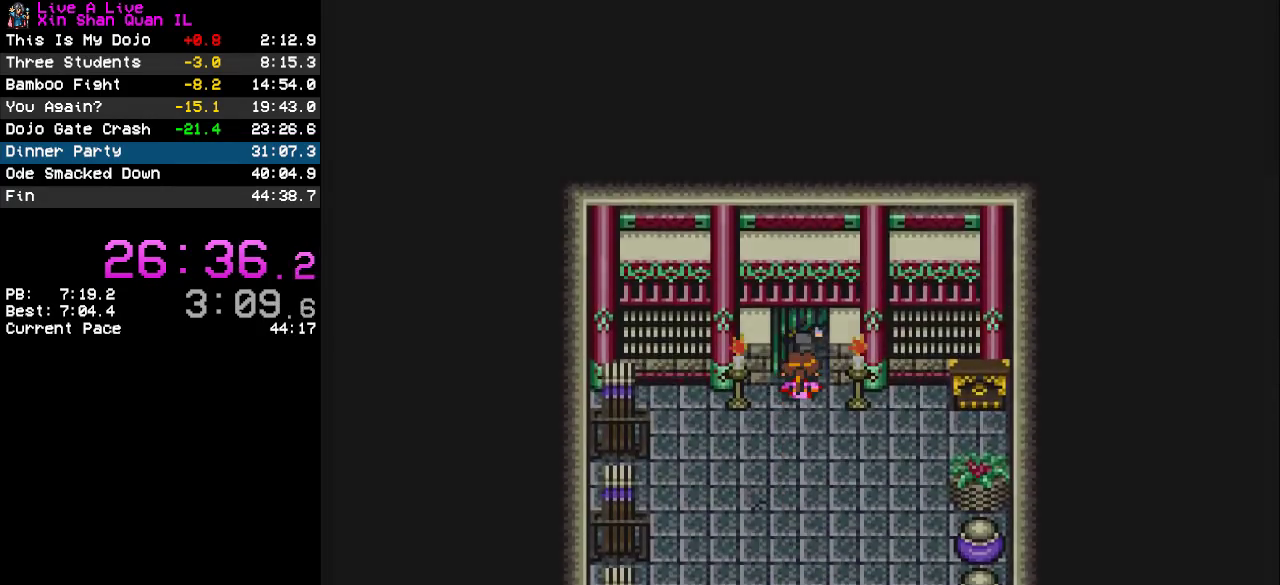
{"buttons": ["CROSS", "DPAD_UP"], "events": []}
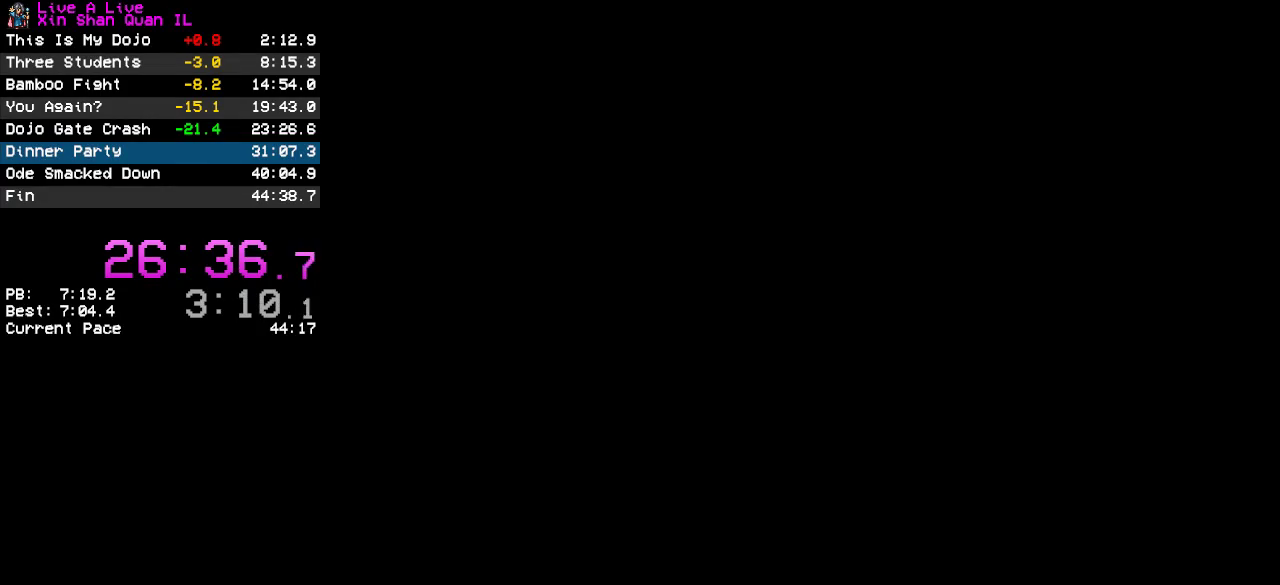
{"buttons": ["CROSS", "DPAD_UP"], "events": []}
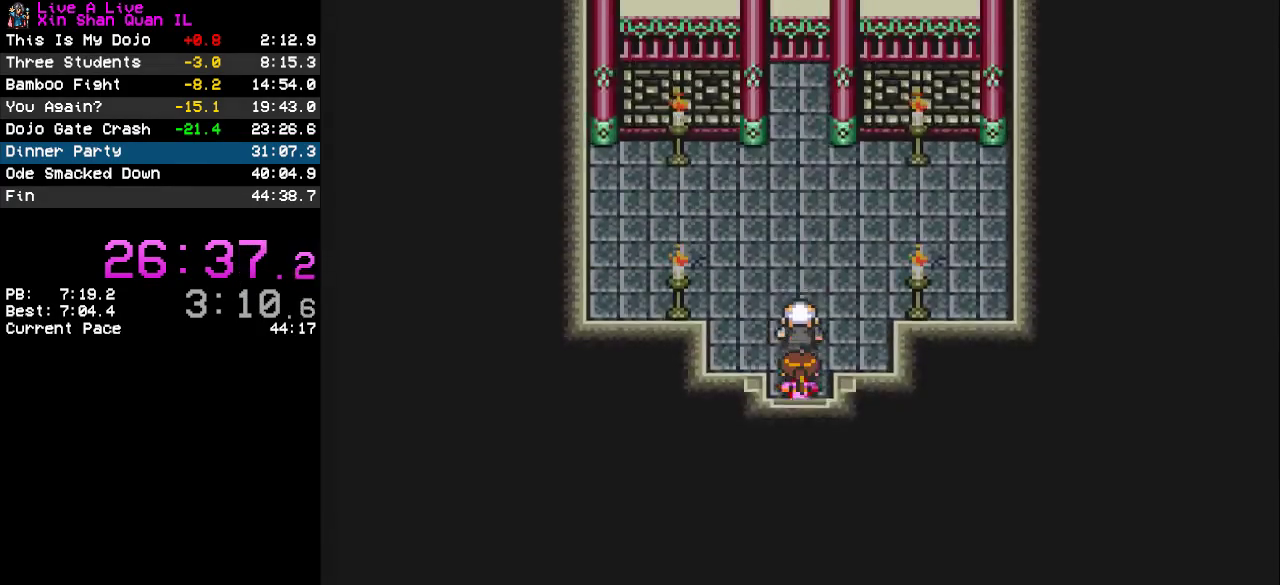
{"buttons": ["CROSS", "DPAD_UP"], "events": []}
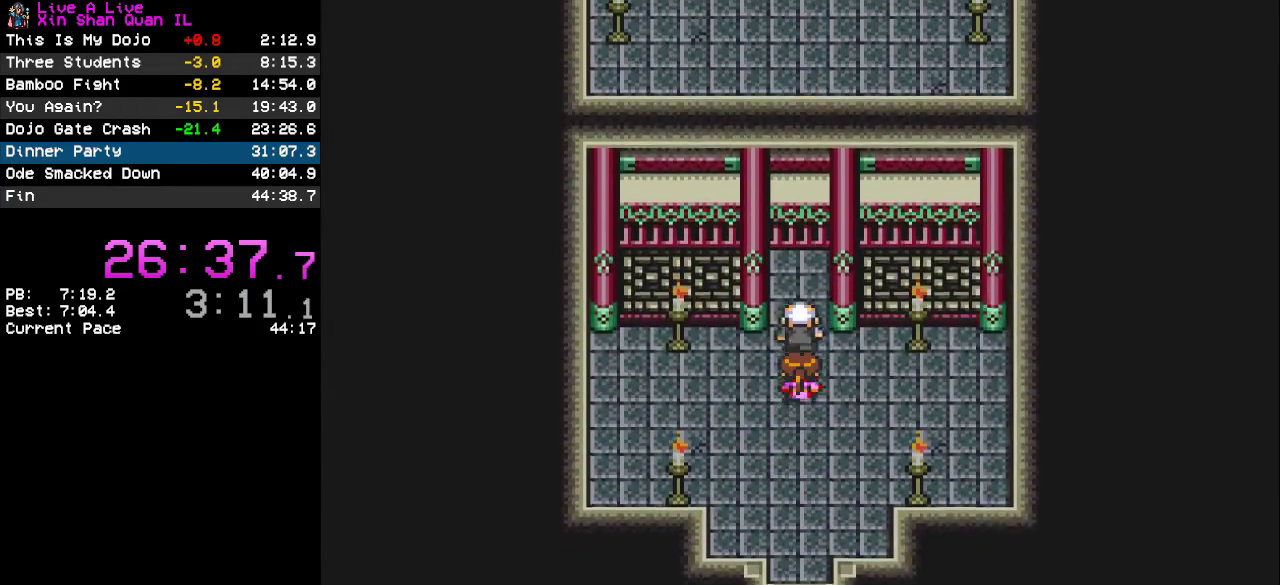
{"buttons": ["CROSS", "DPAD_UP"], "events": []}
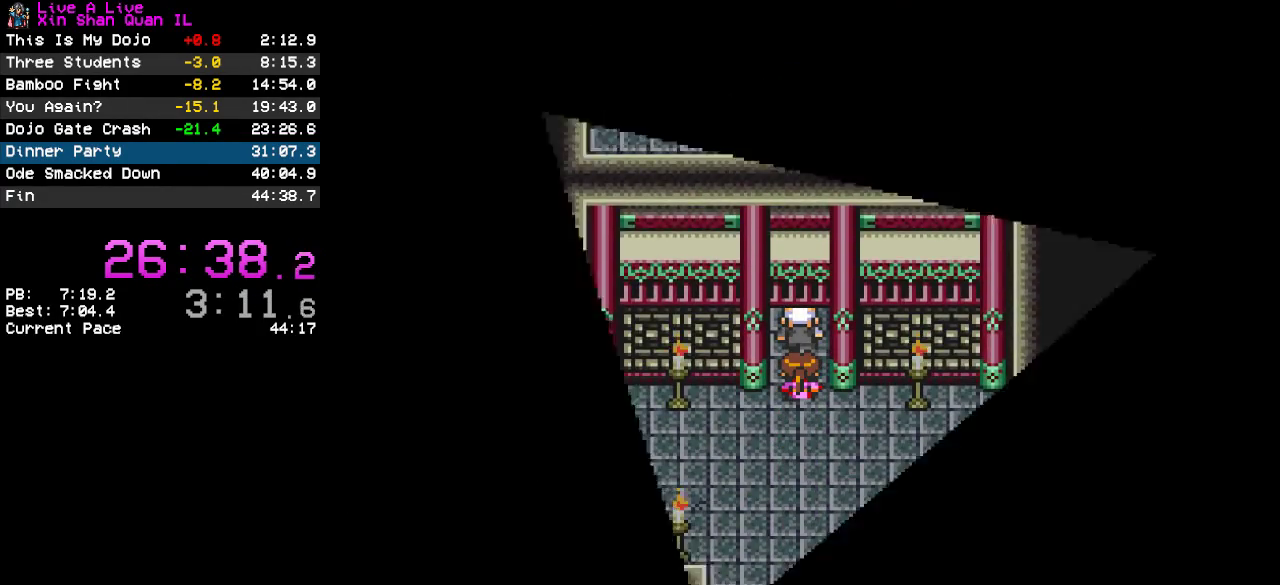
{"buttons": ["CROSS"], "events": [[367, "DPAD_UP", "up"]]}
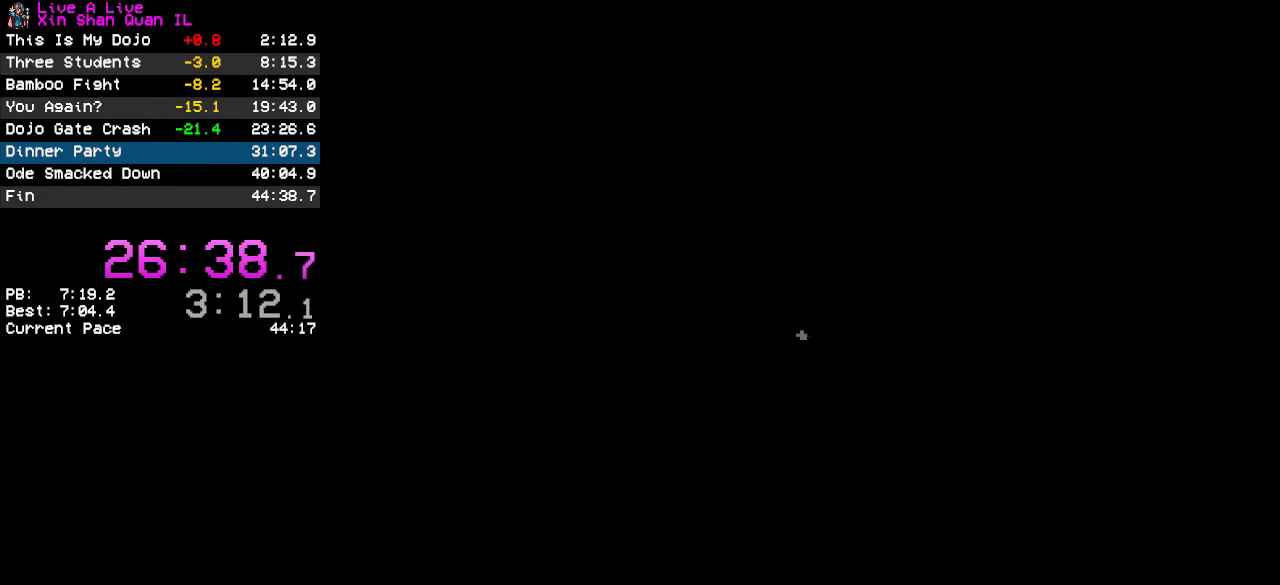
{"buttons": ["CROSS"], "events": []}
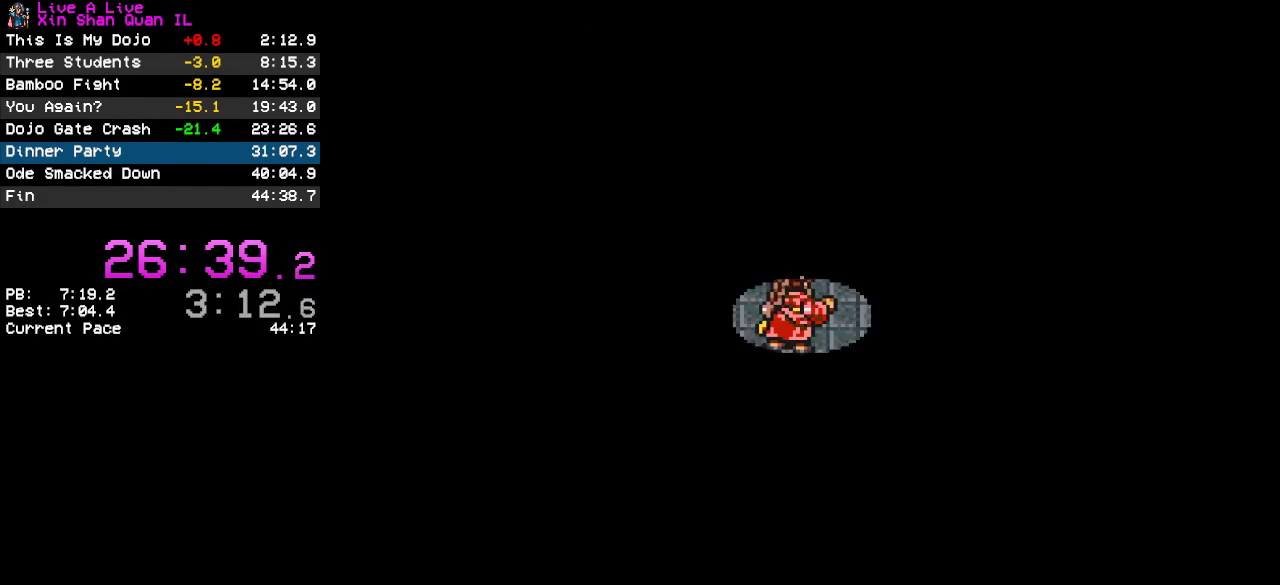
{"buttons": ["CROSS"], "events": []}
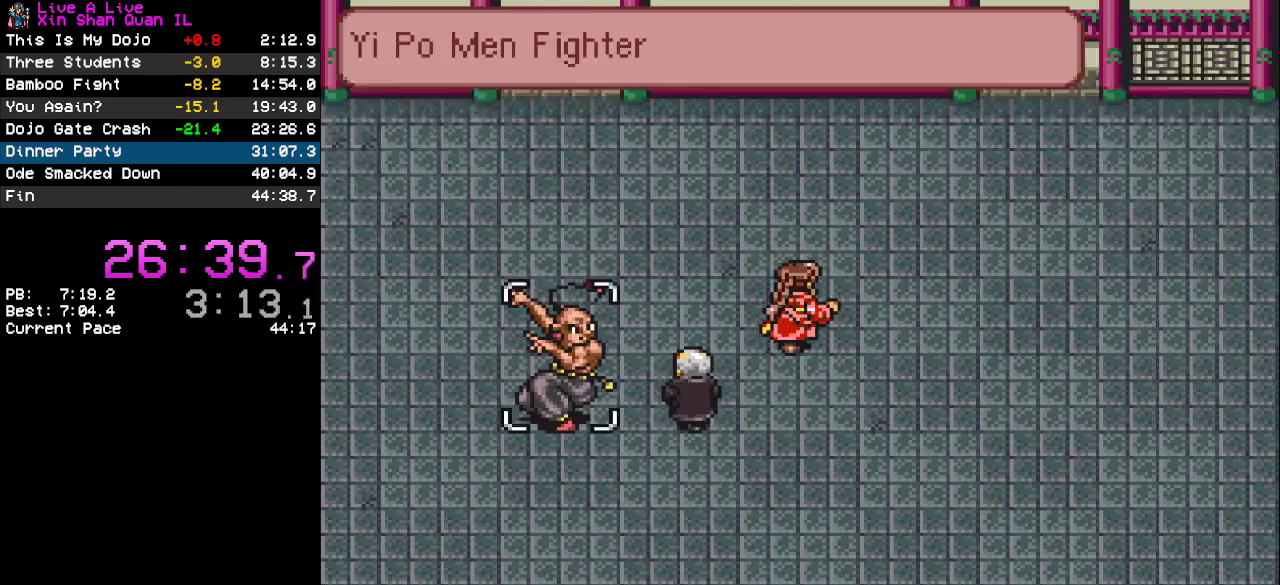
{"buttons": [], "events": [[333, "CROSS", "up"]]}
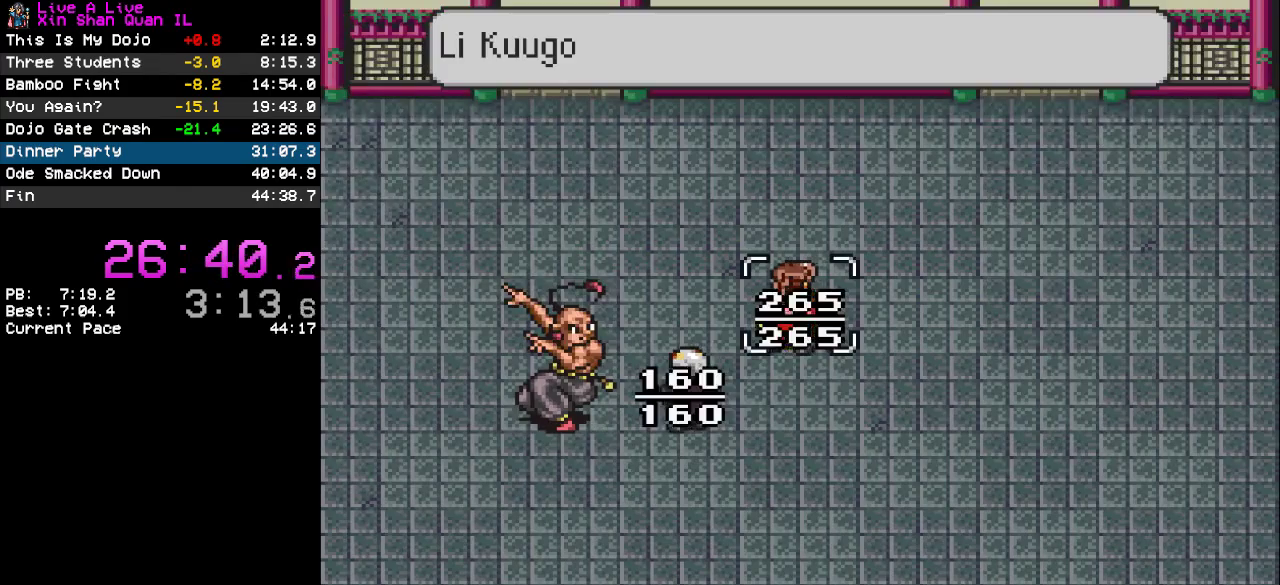
{"buttons": [], "events": [[67, "TRIANGLE", "down"], [167, "TRIANGLE", "up"], [267, "TRIANGLE", "down"], [367, "TRIANGLE", "up"]]}
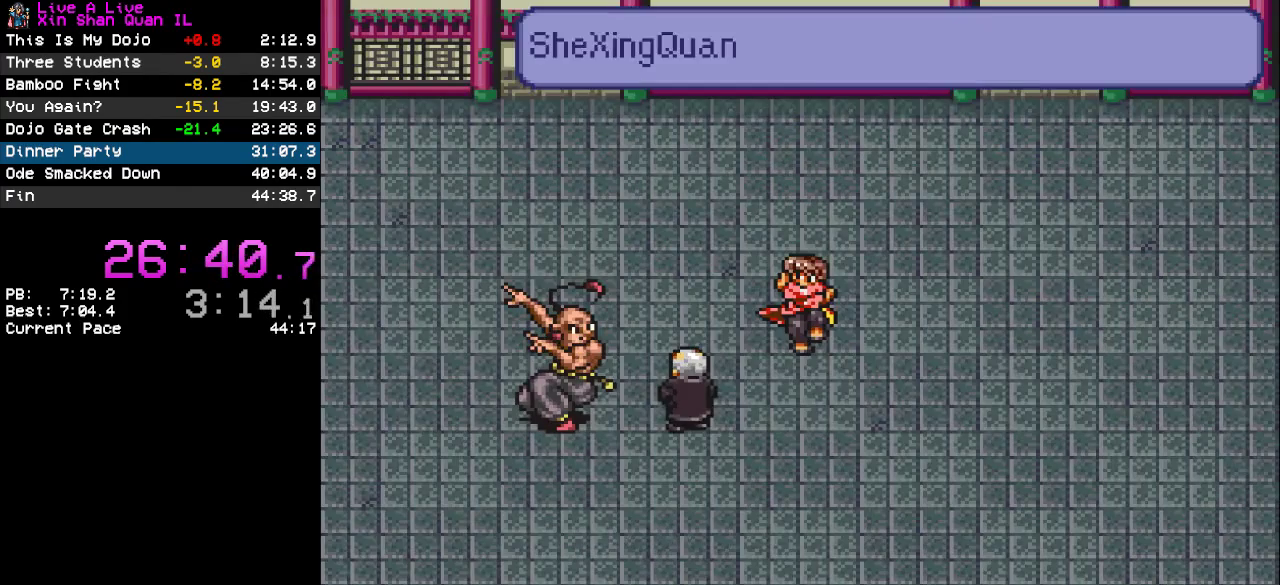
{"buttons": [], "events": []}
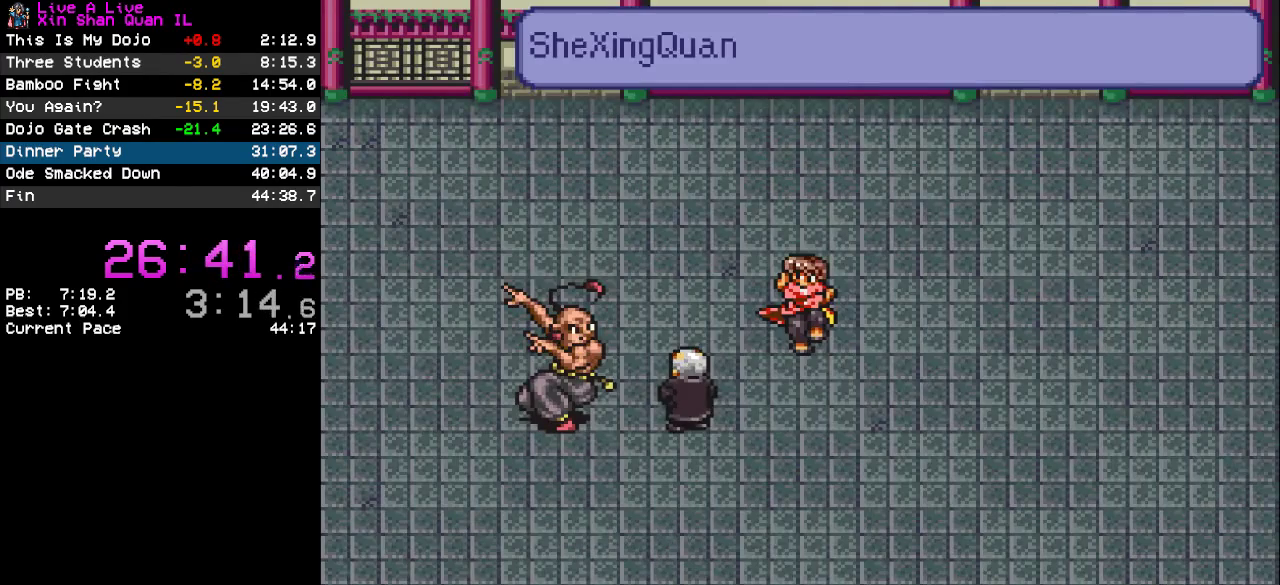
{"buttons": [], "events": []}
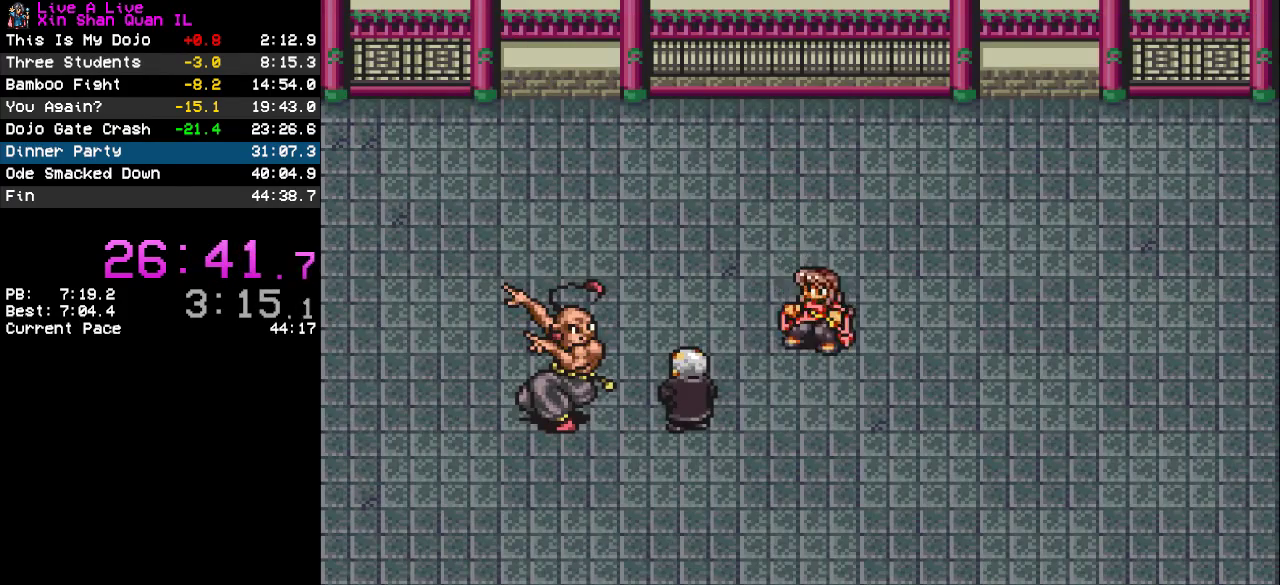
{"buttons": [], "events": []}
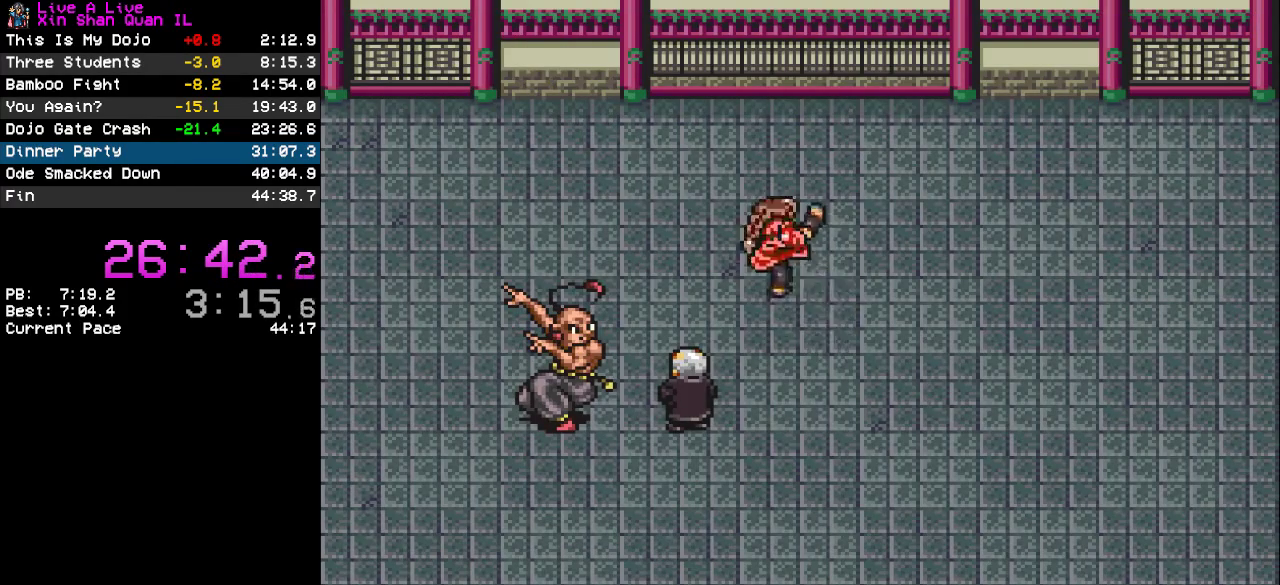
{"buttons": [], "events": []}
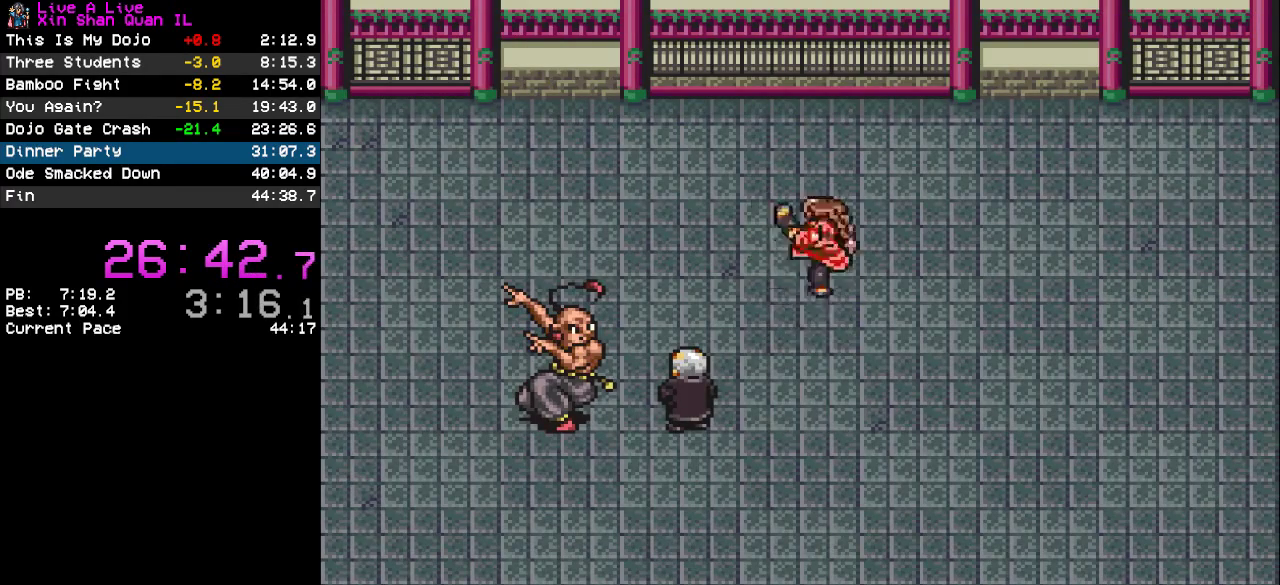
{"buttons": [], "events": []}
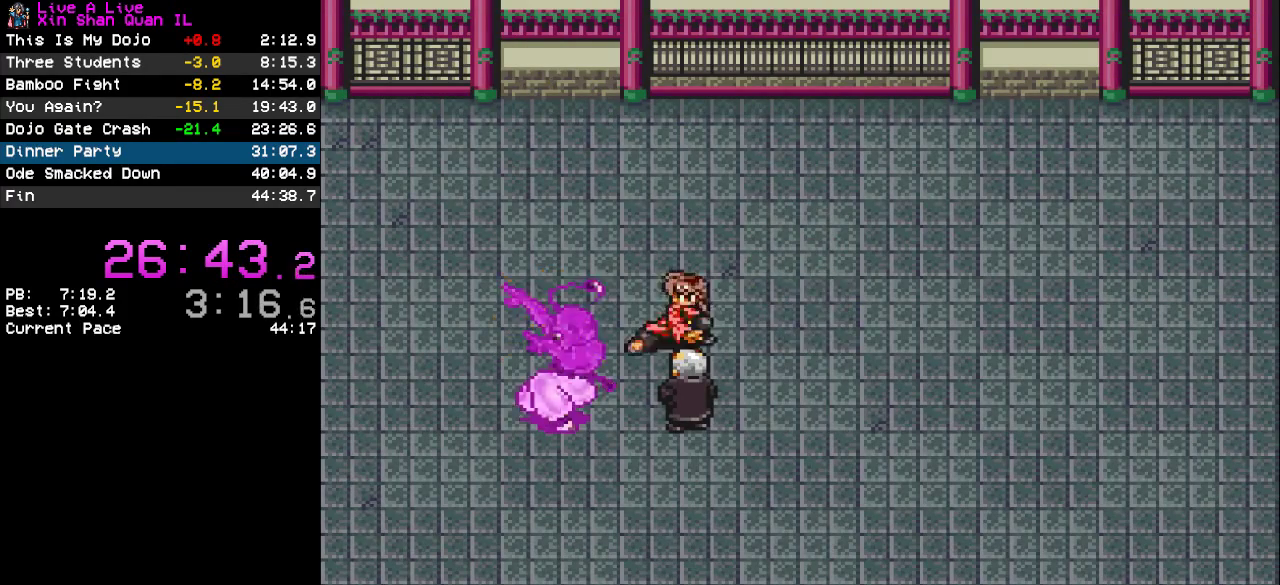
{"buttons": [], "events": []}
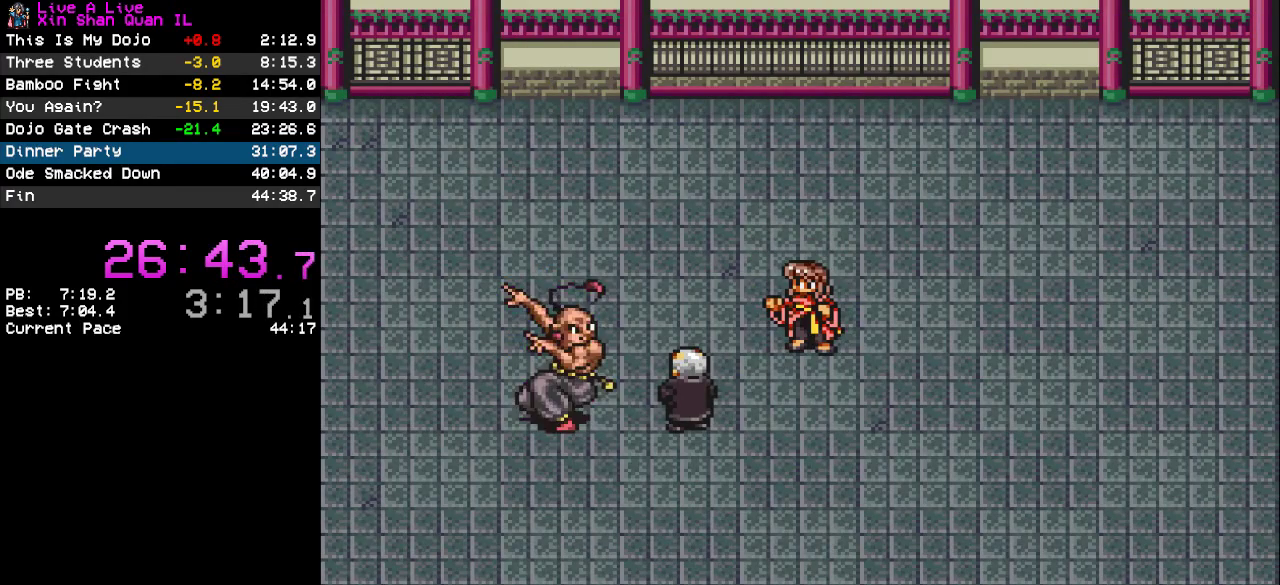
{"buttons": ["CROSS"], "events": [[367, "CROSS", "down"]]}